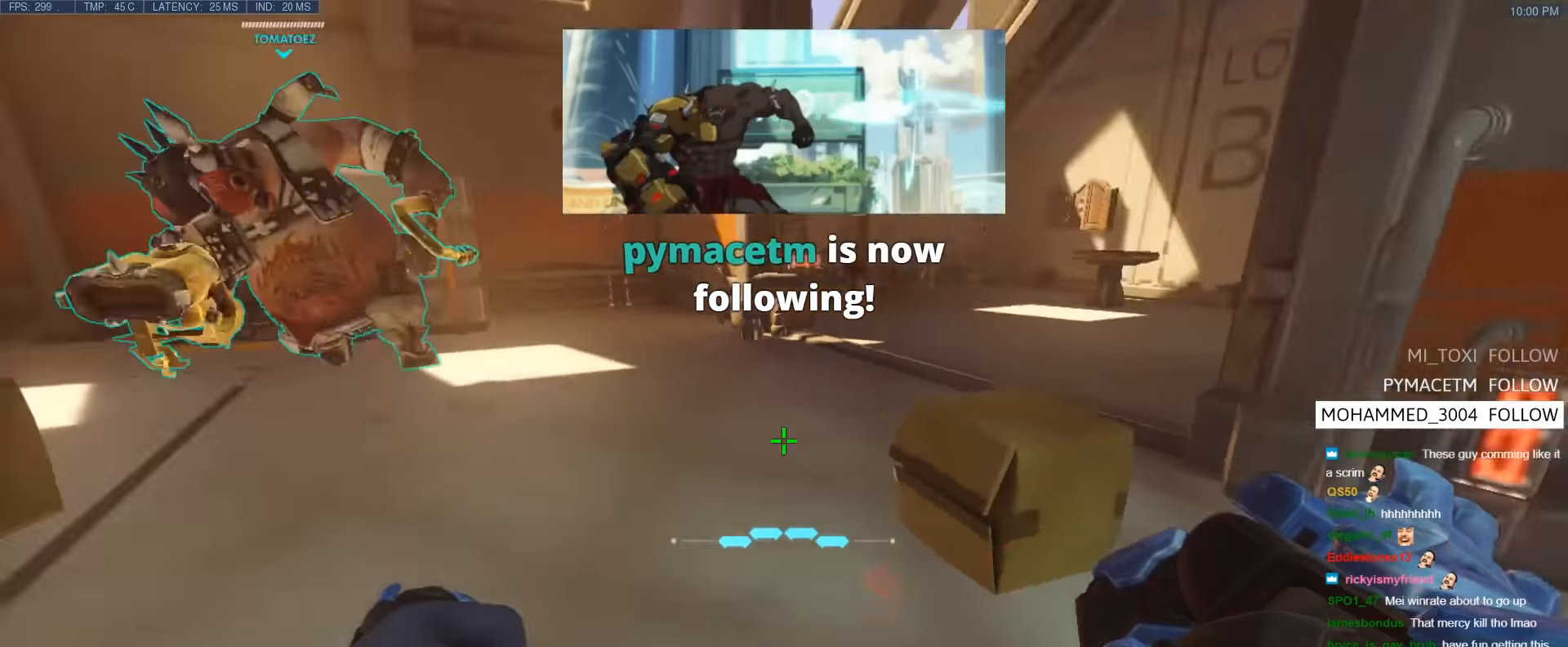
Gameplay with keyboard; each line is a JSON object with the keys held at the frame after it. "events" lists presses ("down") and releases ("up") of "1", "2", "3", "4", "5", "a", "alt", "b", "c", "caps_lock", "ctrl", "d", "e", "f", "g", "n", "q", "r", "s", "shift", "space", "t", "tab", "v", "w", "x" and "z" between this image and that frame as [ms after this image, input, new state], when the widget could be followed in between. No other keys are recorded. Mouse input is not recorded.
{"keys": ["w"], "events": [[283, "w", "down"]]}
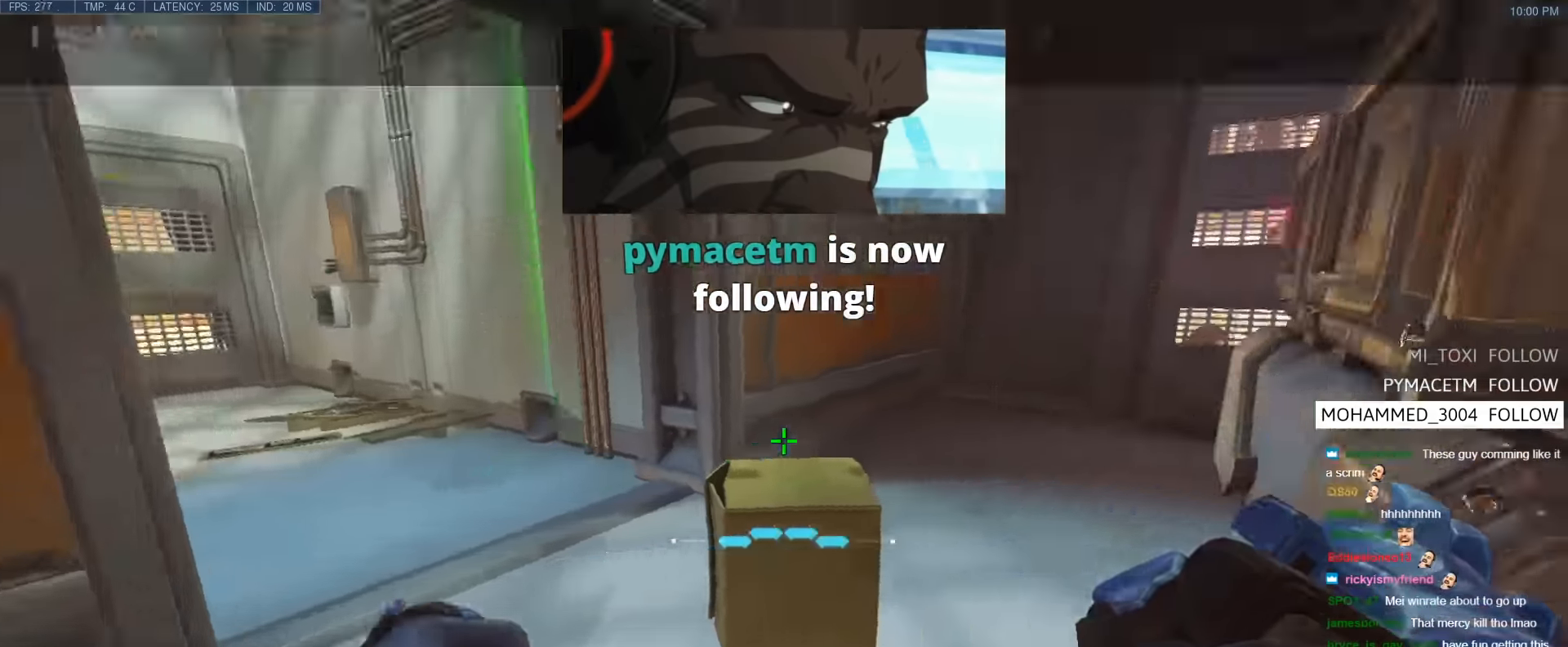
{"keys": ["tab", "w"], "events": [[16, "tab", "down"]]}
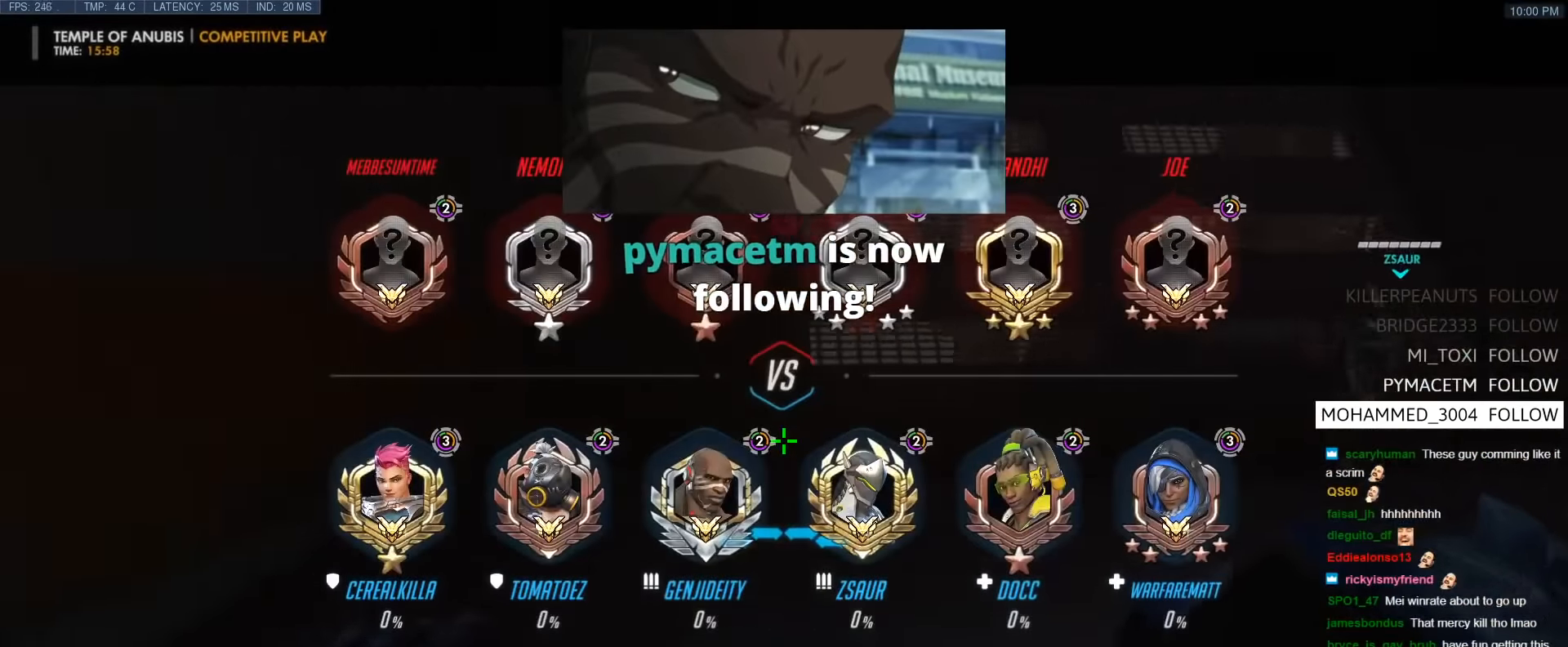
{"keys": ["tab", "w"], "events": []}
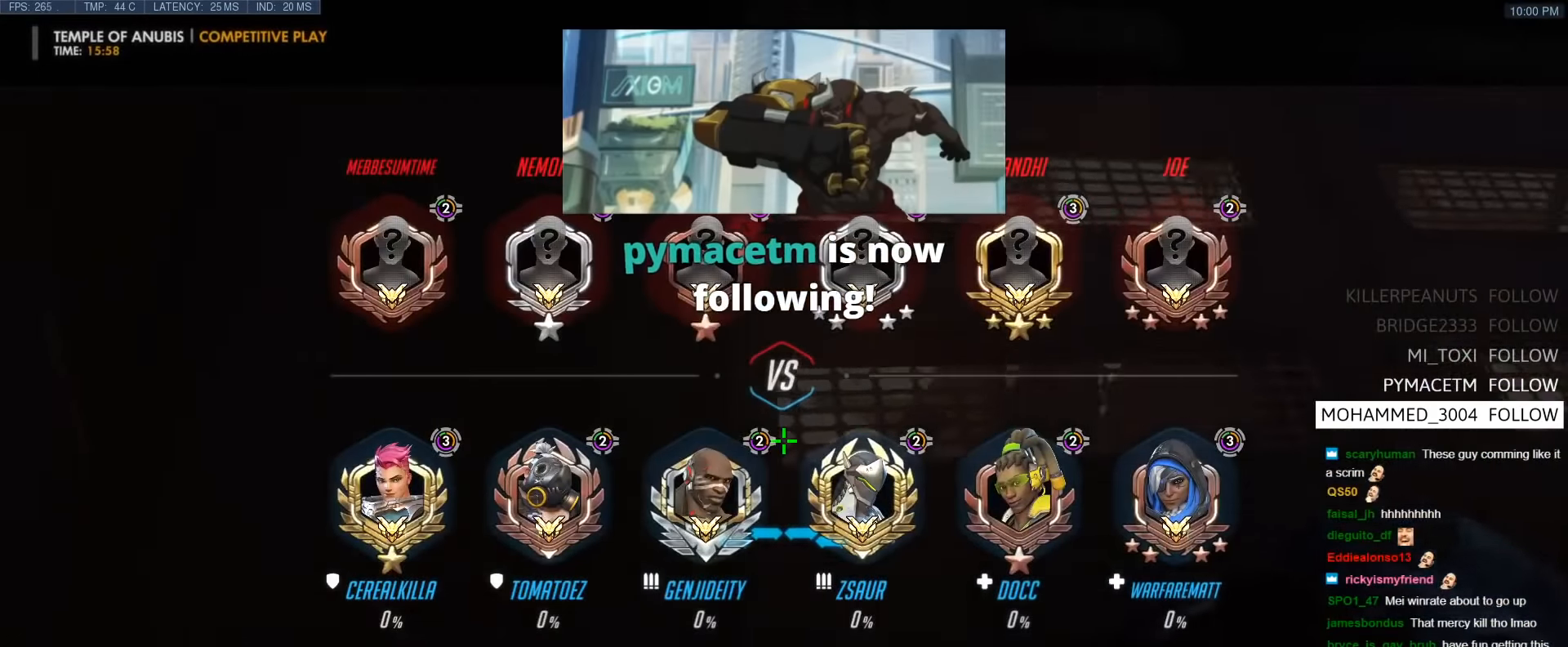
{"keys": [], "events": [[50, "tab", "up"], [50, "w", "up"]]}
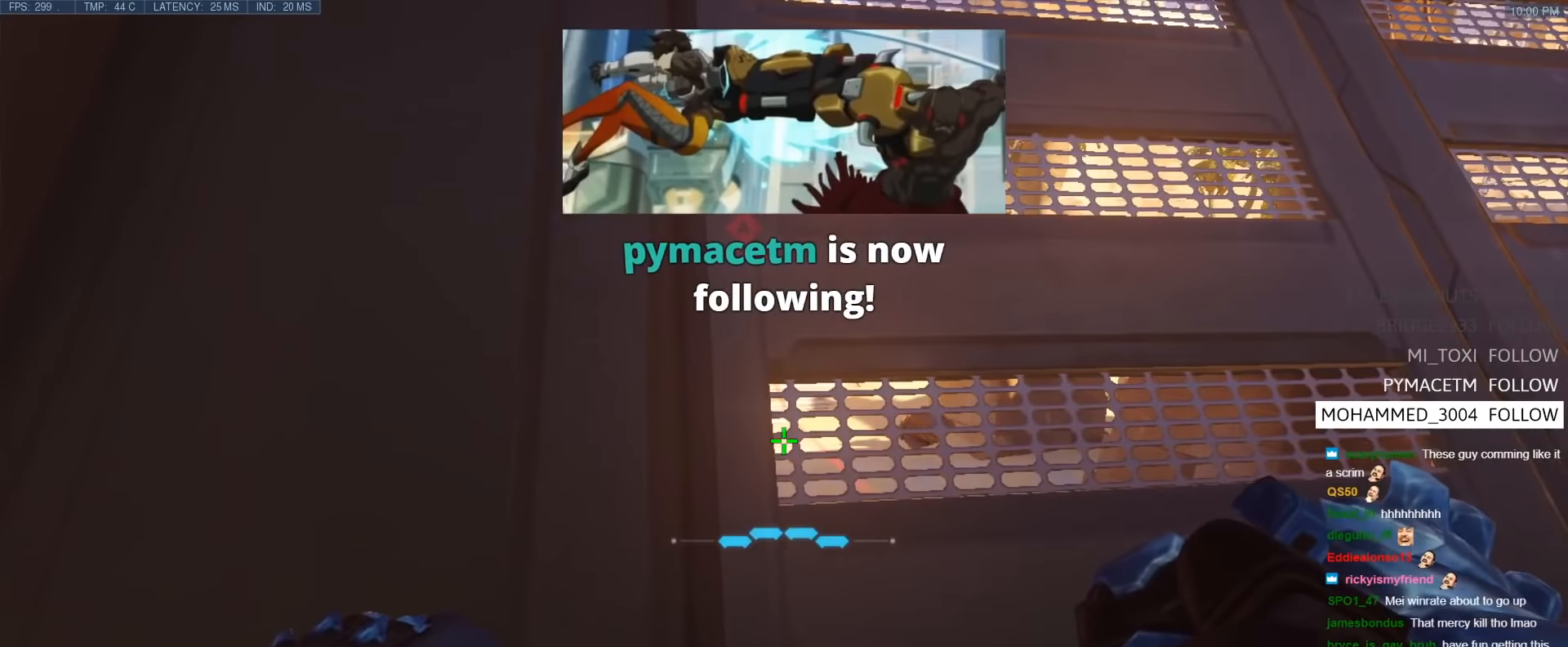
{"keys": [], "events": [[200, "s", "down"], [300, "s", "up"]]}
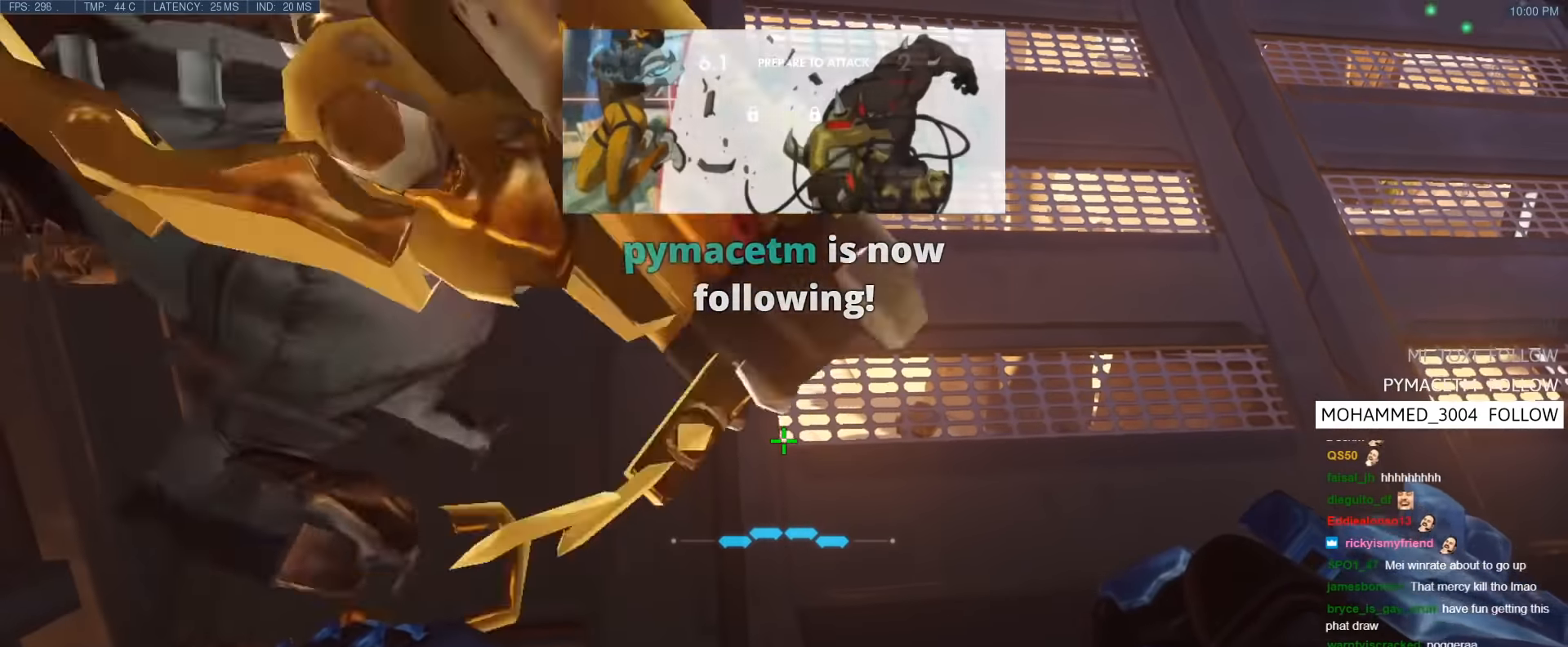
{"keys": ["a"], "events": [[500, "a", "down"]]}
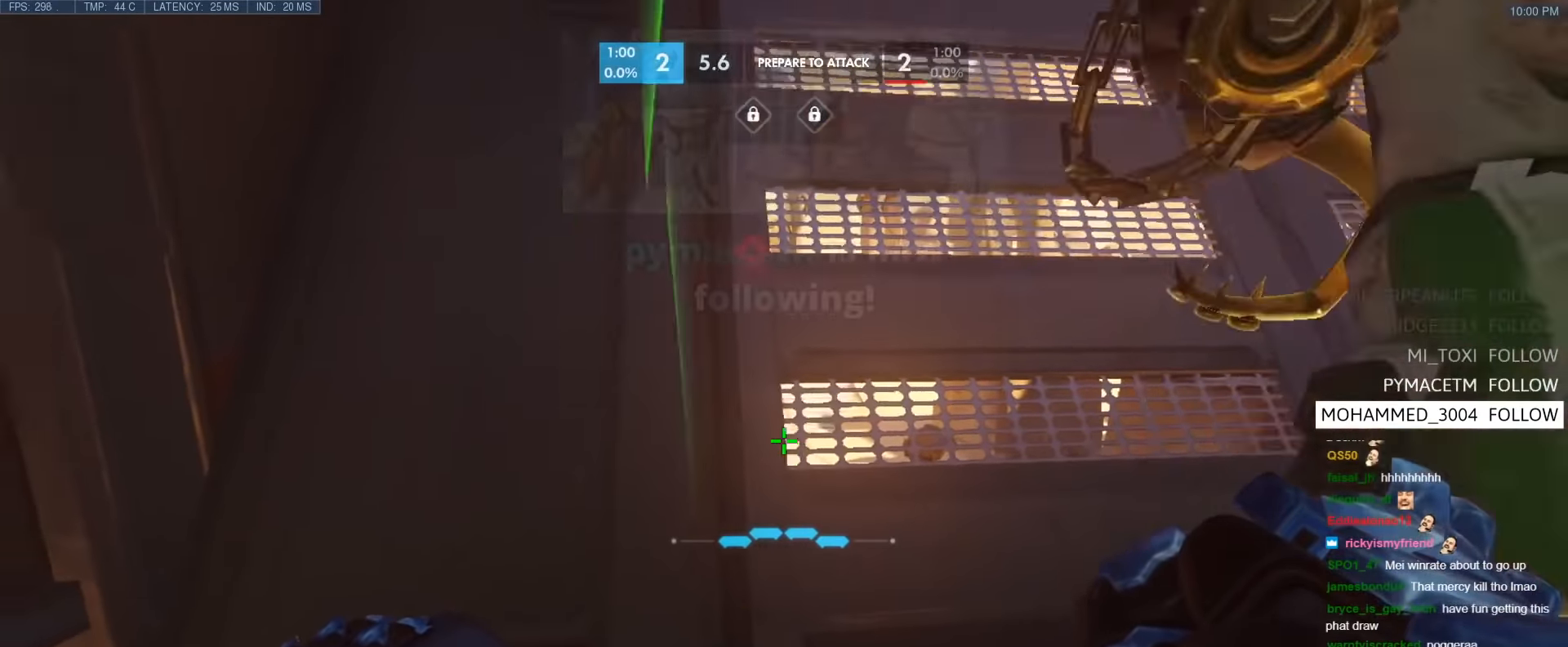
{"keys": ["a"], "events": [[100, "a", "up"], [100, "d", "down"], [233, "a", "down"], [233, "d", "up"], [333, "a", "up"], [333, "d", "down"], [417, "a", "down"], [467, "d", "up"]]}
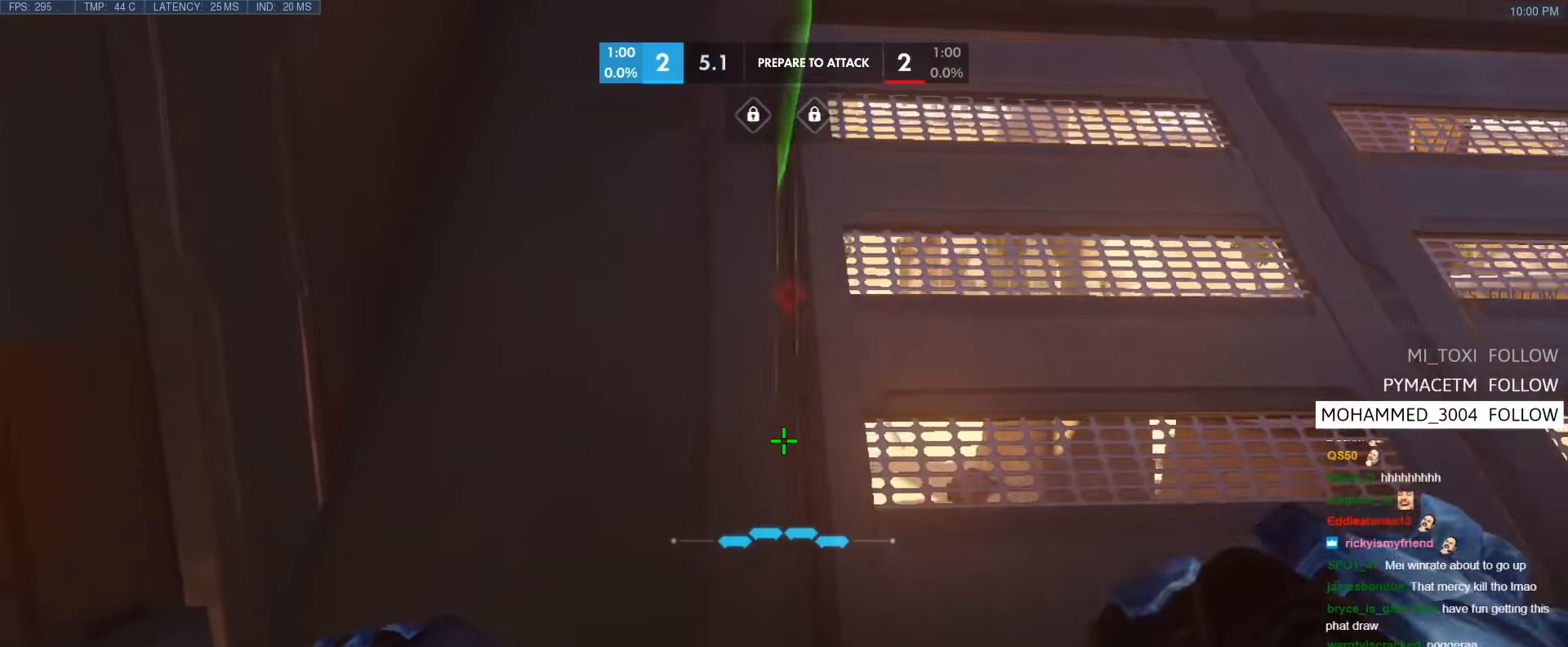
{"keys": ["a"], "events": [[17, "d", "down"], [67, "a", "up"], [200, "a", "down"], [200, "d", "up"], [300, "d", "down"], [350, "a", "up"], [433, "a", "down"], [433, "d", "up"]]}
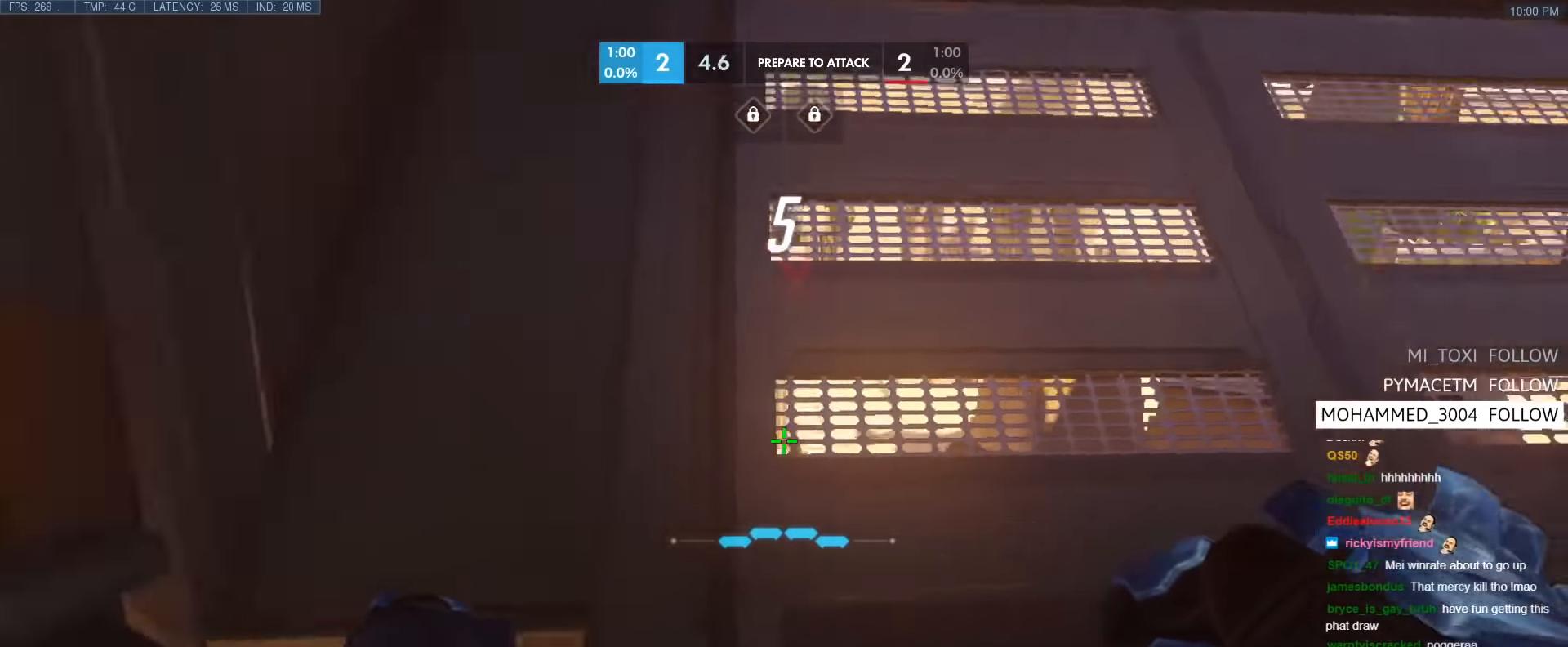
{"keys": ["d"], "events": [[33, "d", "down"], [83, "a", "up"], [183, "a", "down"], [183, "d", "up"], [267, "a", "up"], [267, "d", "down"], [367, "a", "down"], [417, "d", "up"], [450, "d", "down"], [500, "a", "up"]]}
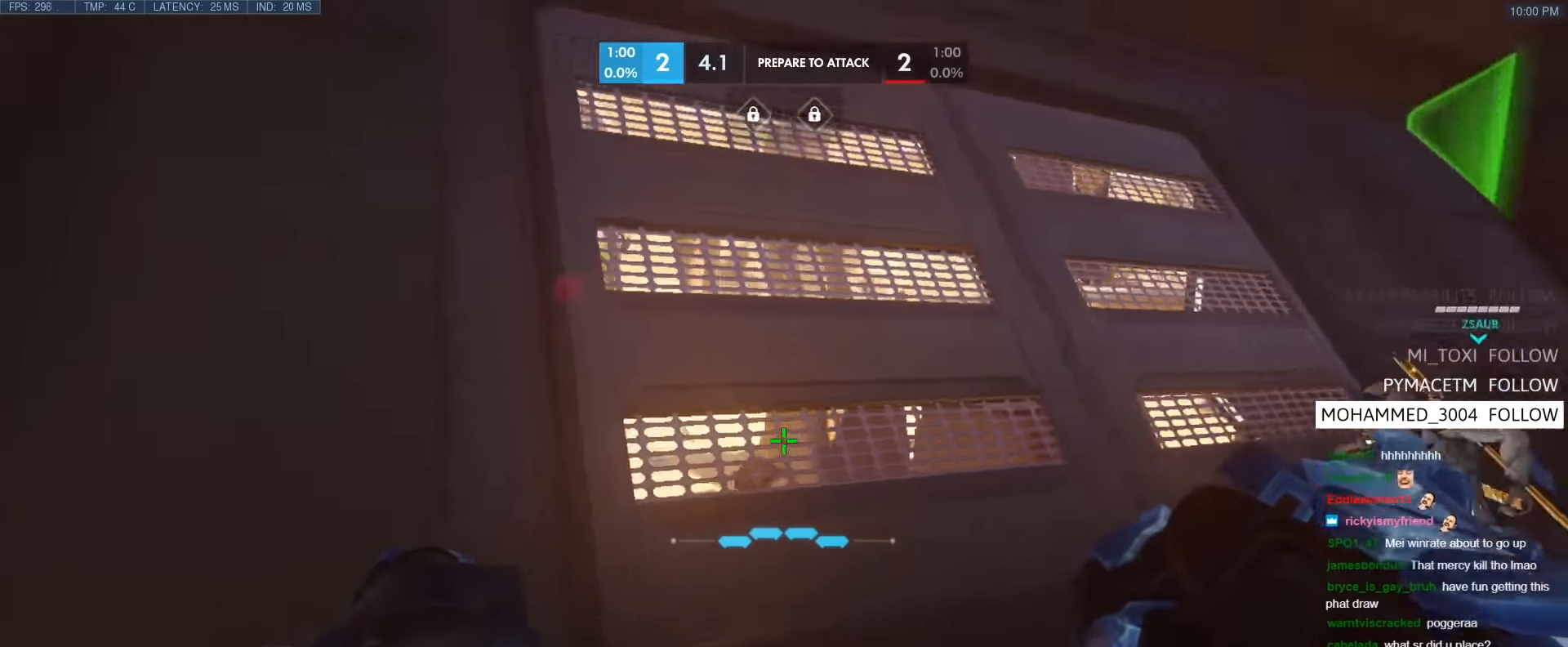
{"keys": ["d"], "events": [[50, "a", "down"], [100, "d", "up"], [200, "d", "down"], [233, "a", "up"], [333, "a", "down"], [333, "d", "up"], [433, "d", "down"], [467, "a", "up"]]}
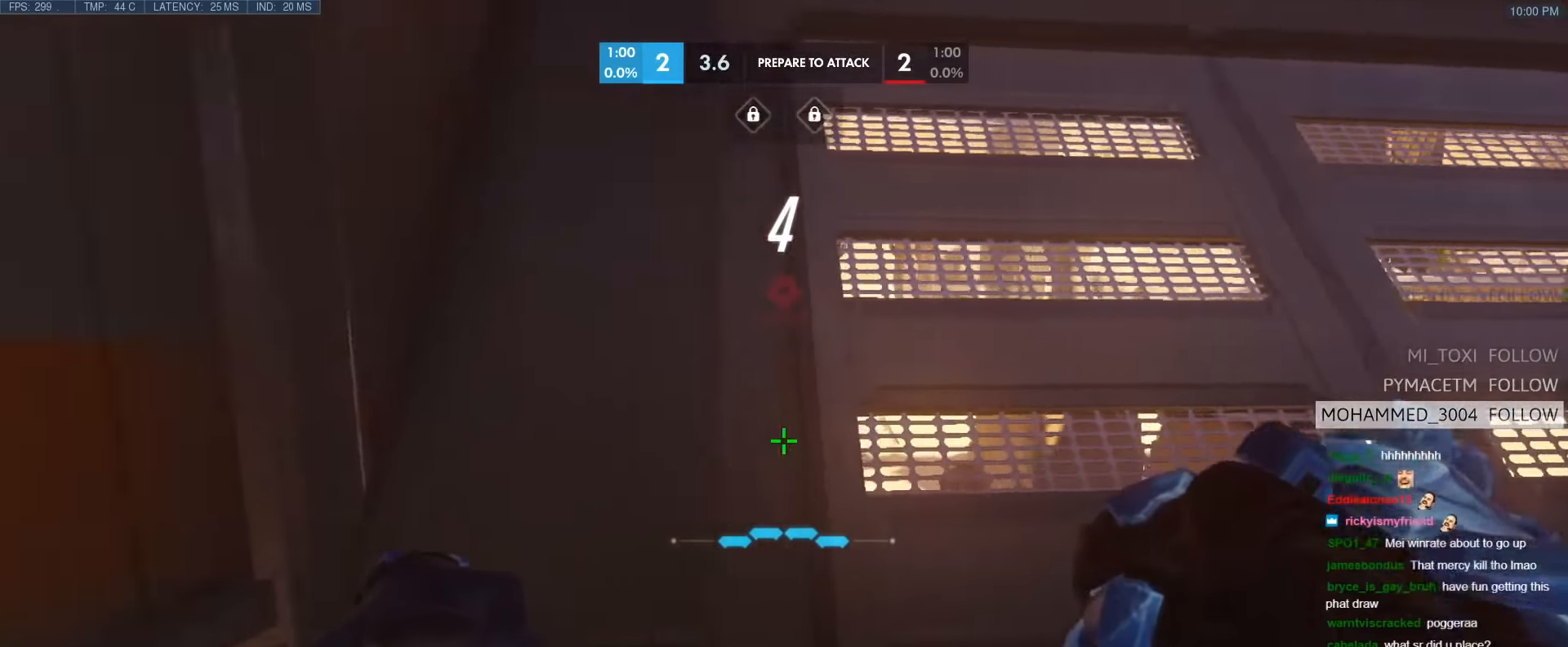
{"keys": ["a"], "events": [[67, "a", "down"], [117, "d", "up"], [167, "d", "down"], [200, "a", "up"], [400, "a", "down"], [450, "d", "up"]]}
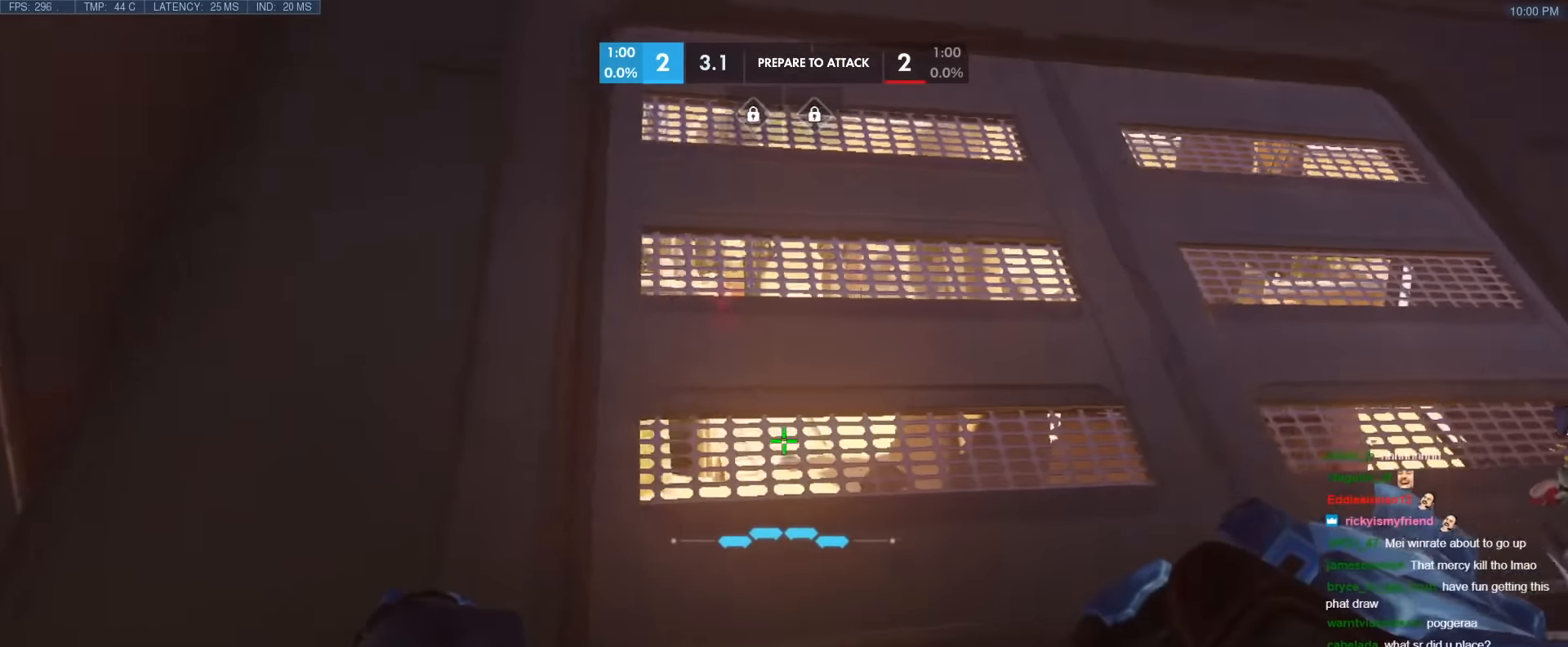
{"keys": ["a", "d"], "events": [[183, "d", "down"], [217, "a", "up"], [500, "a", "down"]]}
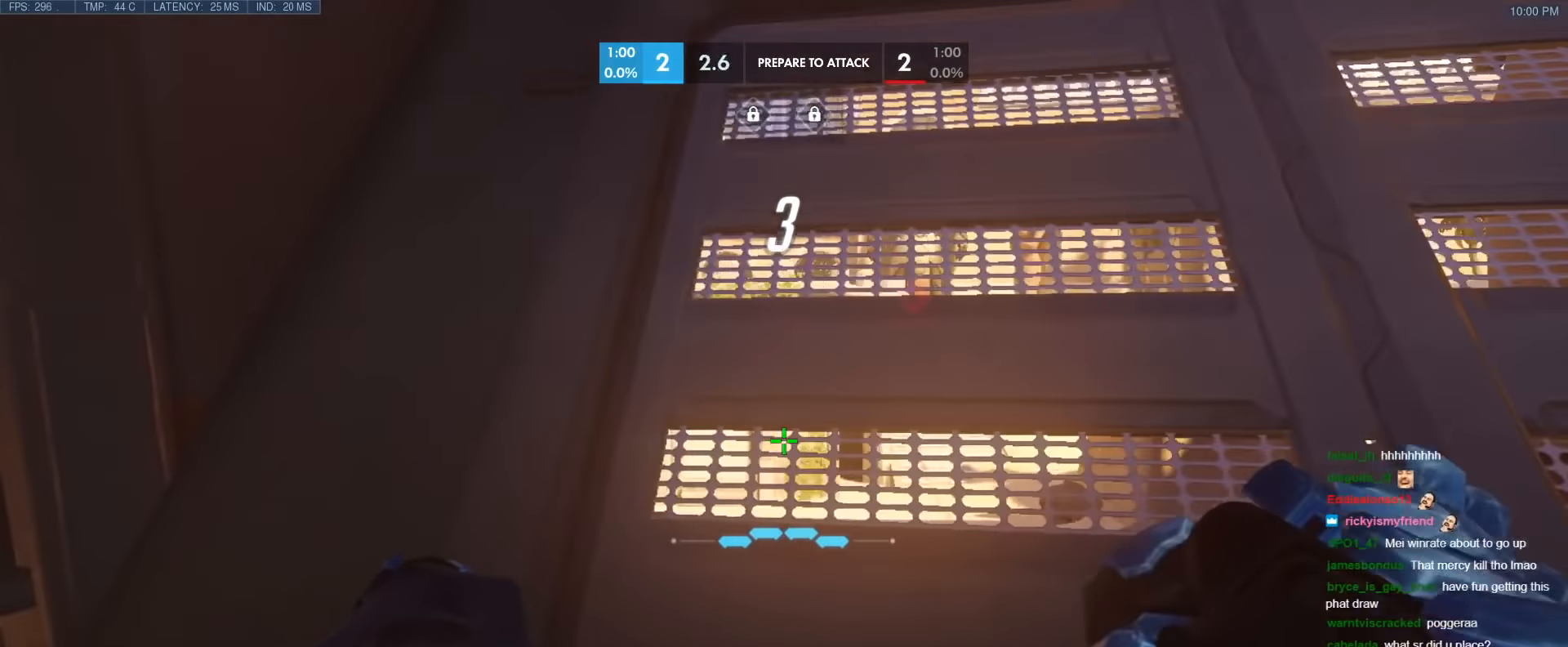
{"keys": ["d"], "events": [[50, "d", "up"], [333, "a", "up"], [333, "d", "down"]]}
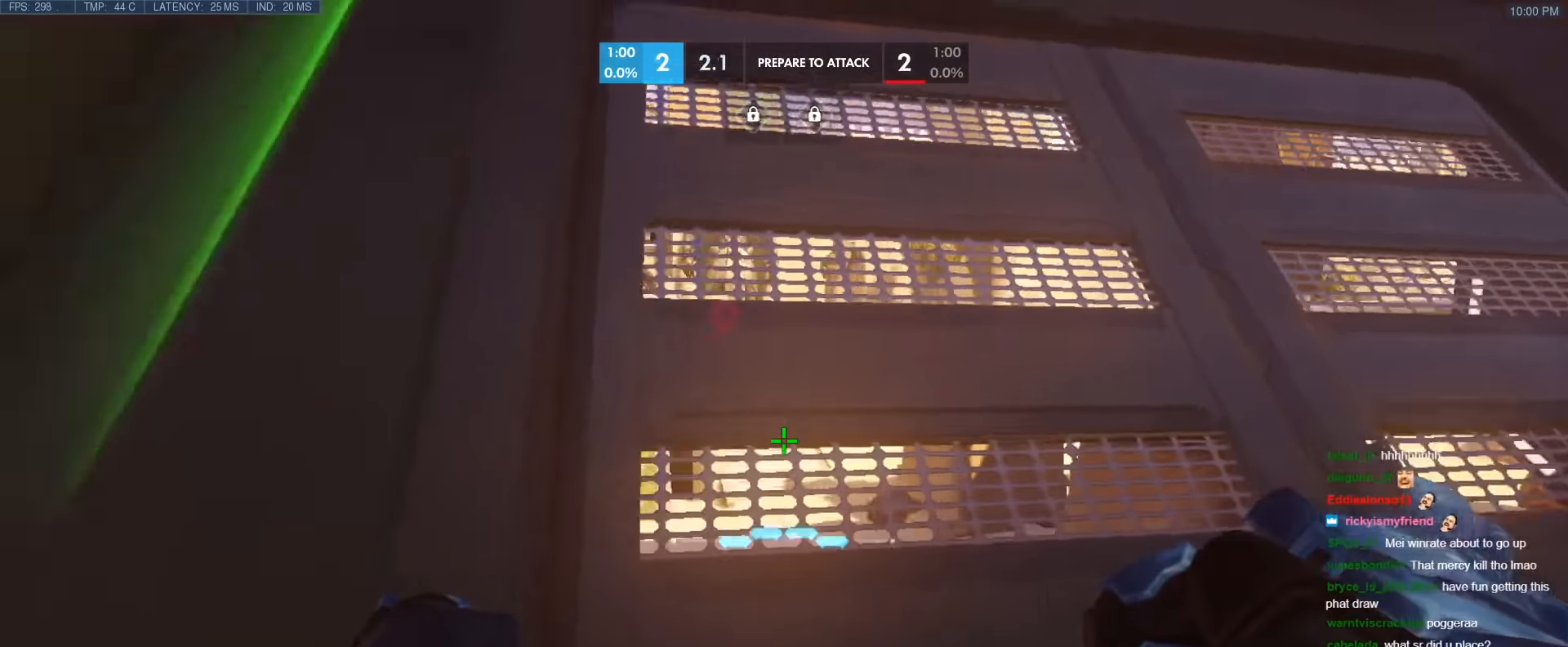
{"keys": ["a"], "events": [[167, "a", "down"], [167, "d", "up"], [250, "d", "down"], [300, "a", "up"], [433, "a", "down"], [483, "d", "up"]]}
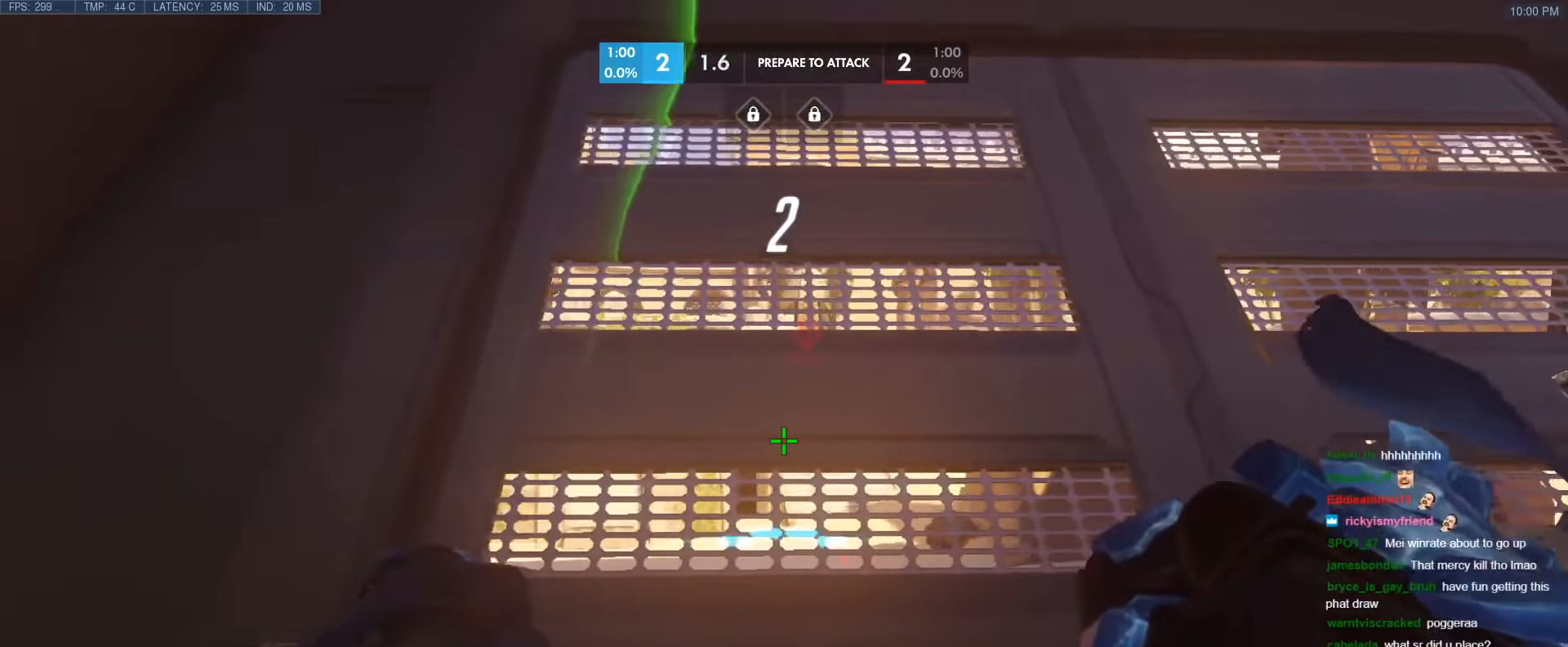
{"keys": ["a", "d"], "events": [[133, "a", "up"], [133, "d", "down"], [267, "a", "down"], [317, "d", "up"], [417, "a", "up"], [417, "d", "down"], [500, "a", "down"]]}
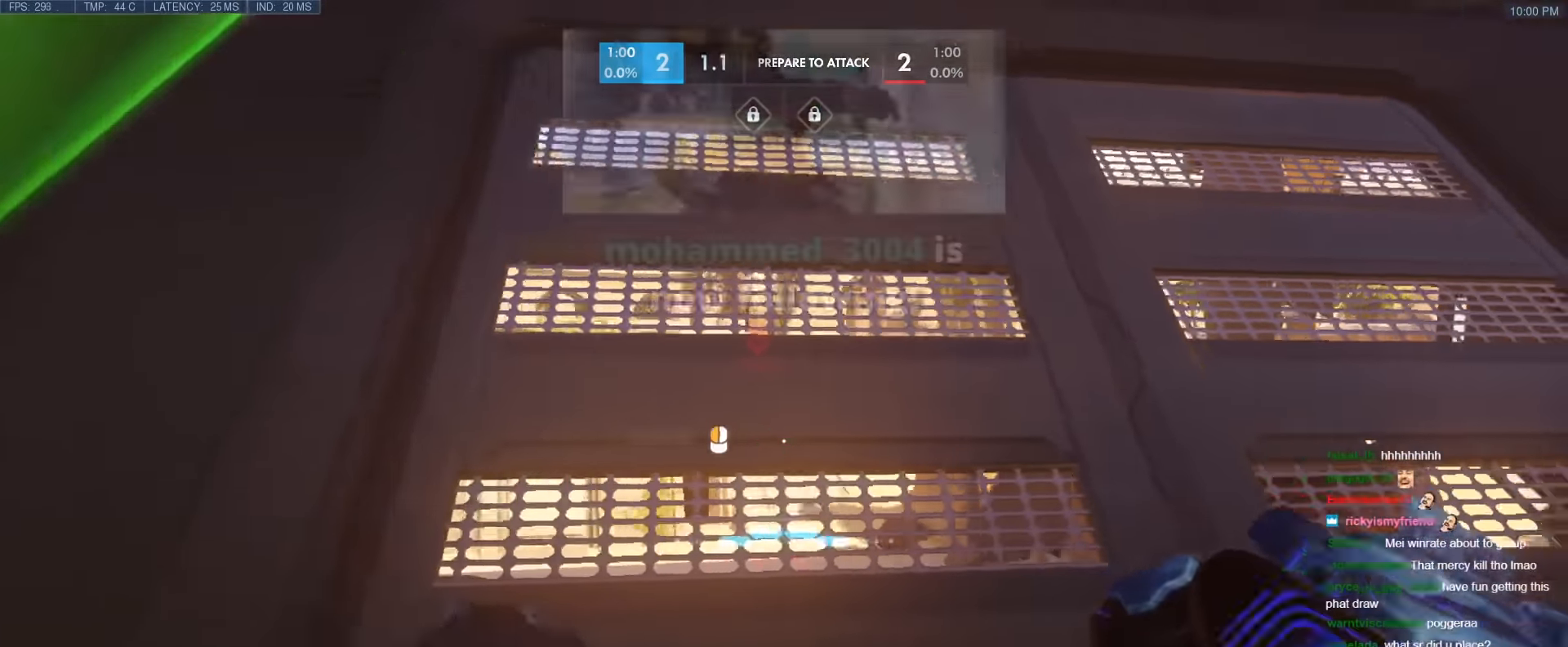
{"keys": ["a", "s"], "events": [[50, "d", "up"], [233, "s", "down"]]}
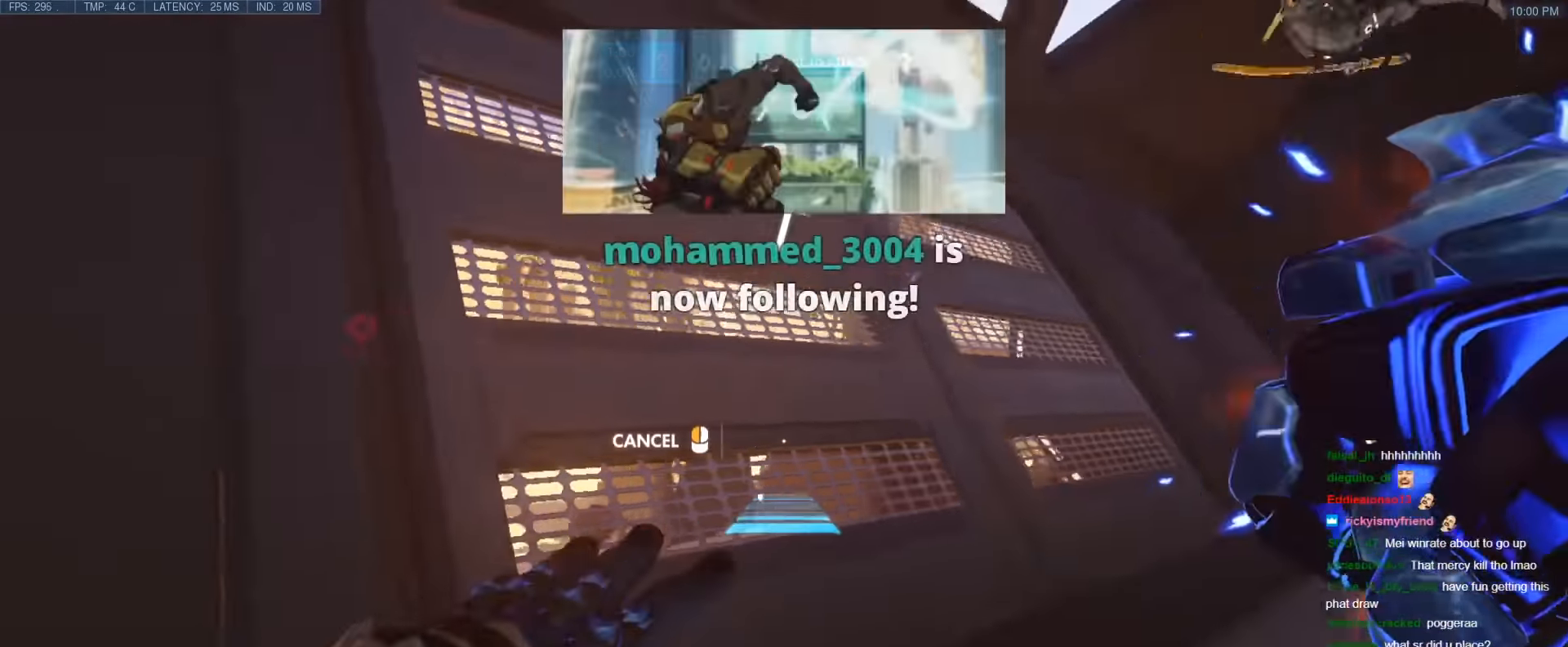
{"keys": [], "events": [[17, "d", "down"], [167, "a", "up"], [167, "s", "up"], [433, "d", "up"]]}
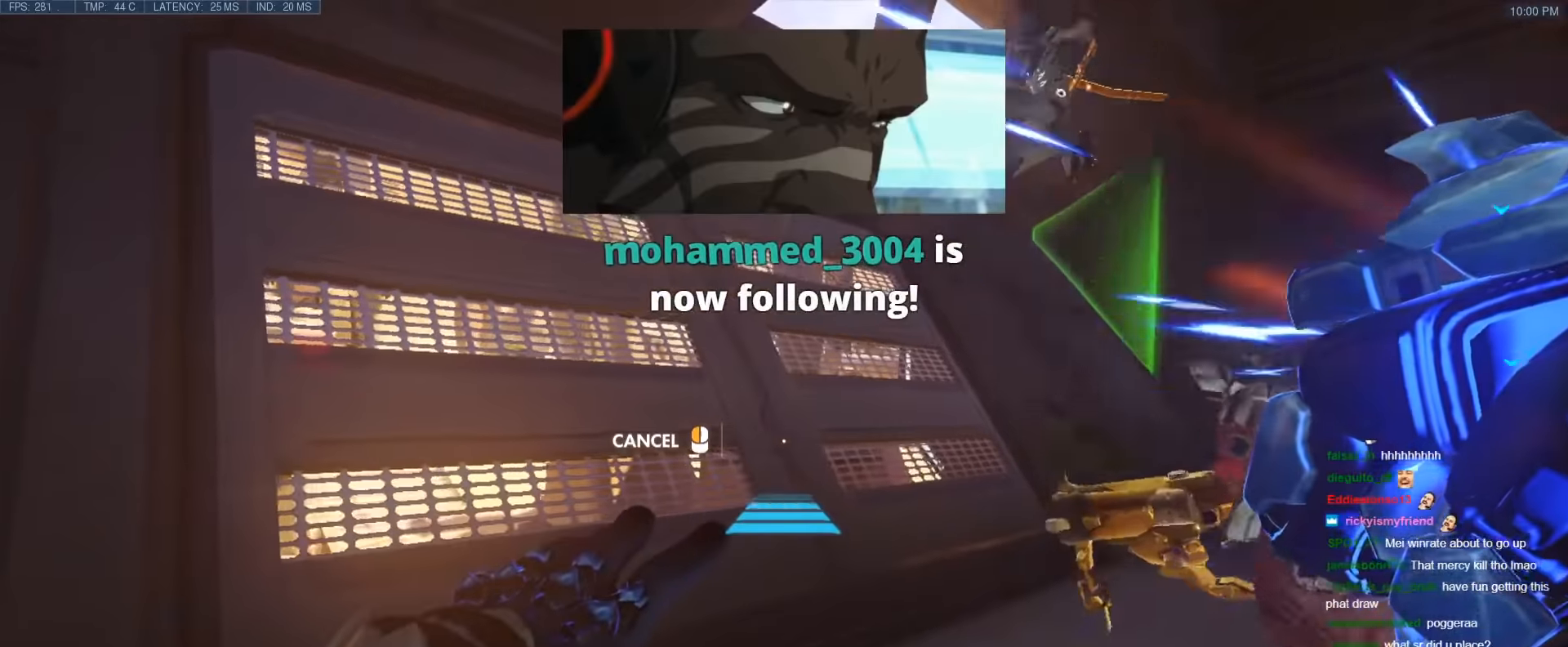
{"keys": [], "events": [[83, "a", "down"], [83, "w", "down"], [217, "w", "up"], [267, "a", "up"]]}
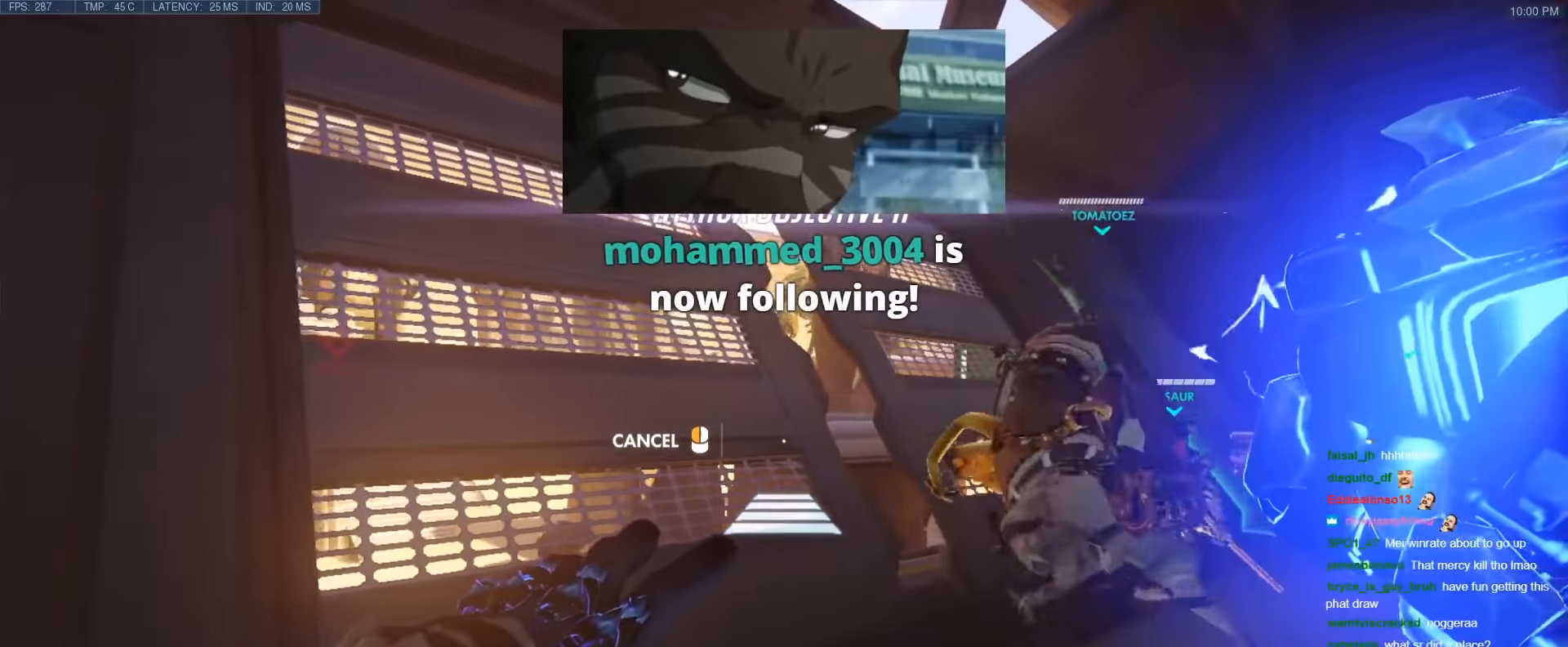
{"keys": ["w"], "events": [[100, "d", "down"], [150, "space", "down"], [150, "w", "down"], [183, "d", "up"], [233, "space", "up"]]}
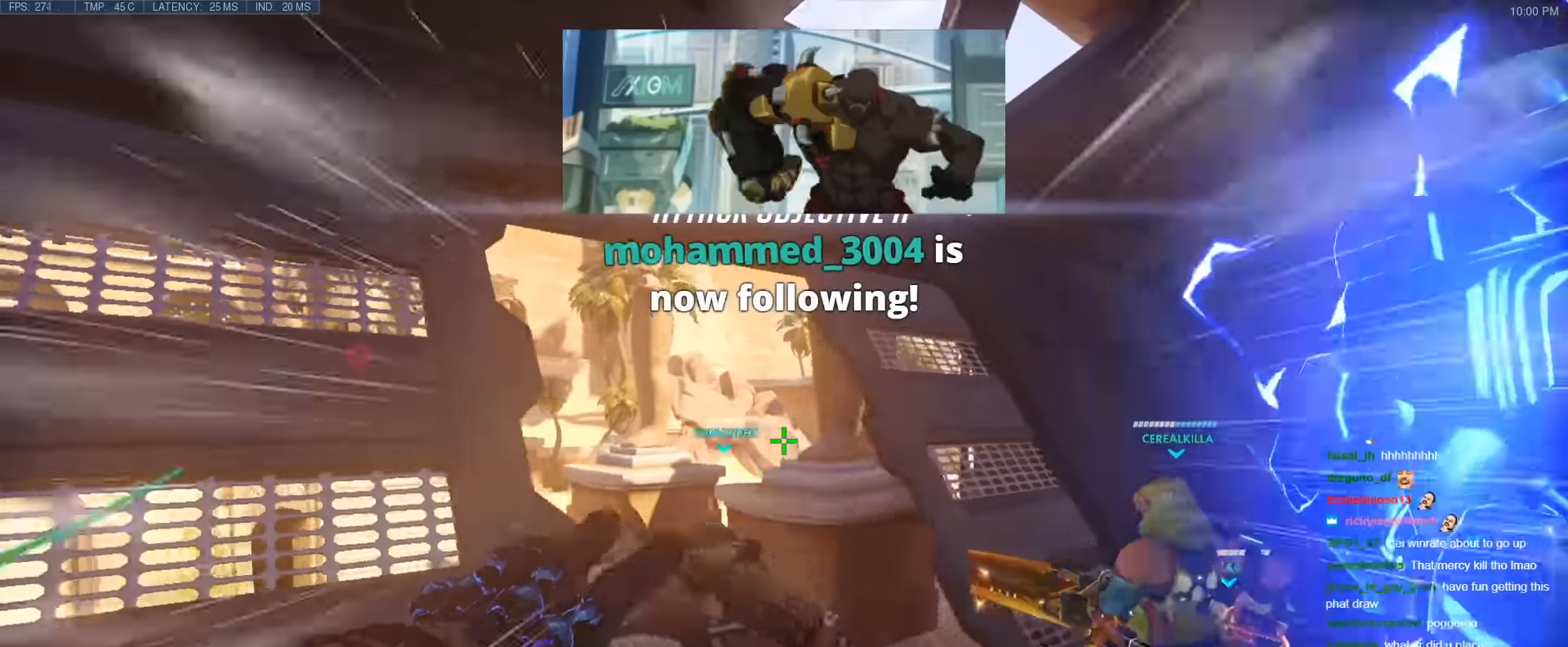
{"keys": ["w"], "events": [[350, "space", "down"], [450, "space", "up"]]}
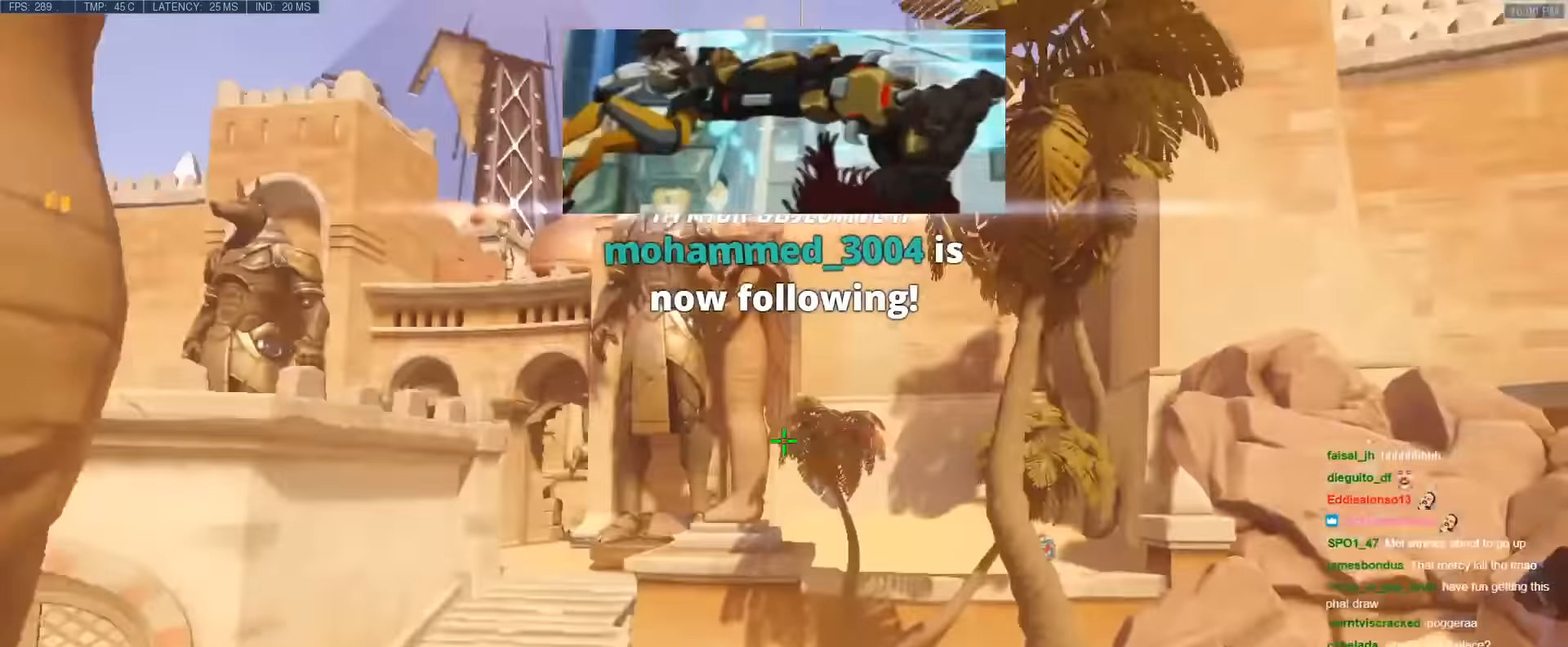
{"keys": ["w"], "events": [[267, "shift", "down"], [500, "shift", "up"]]}
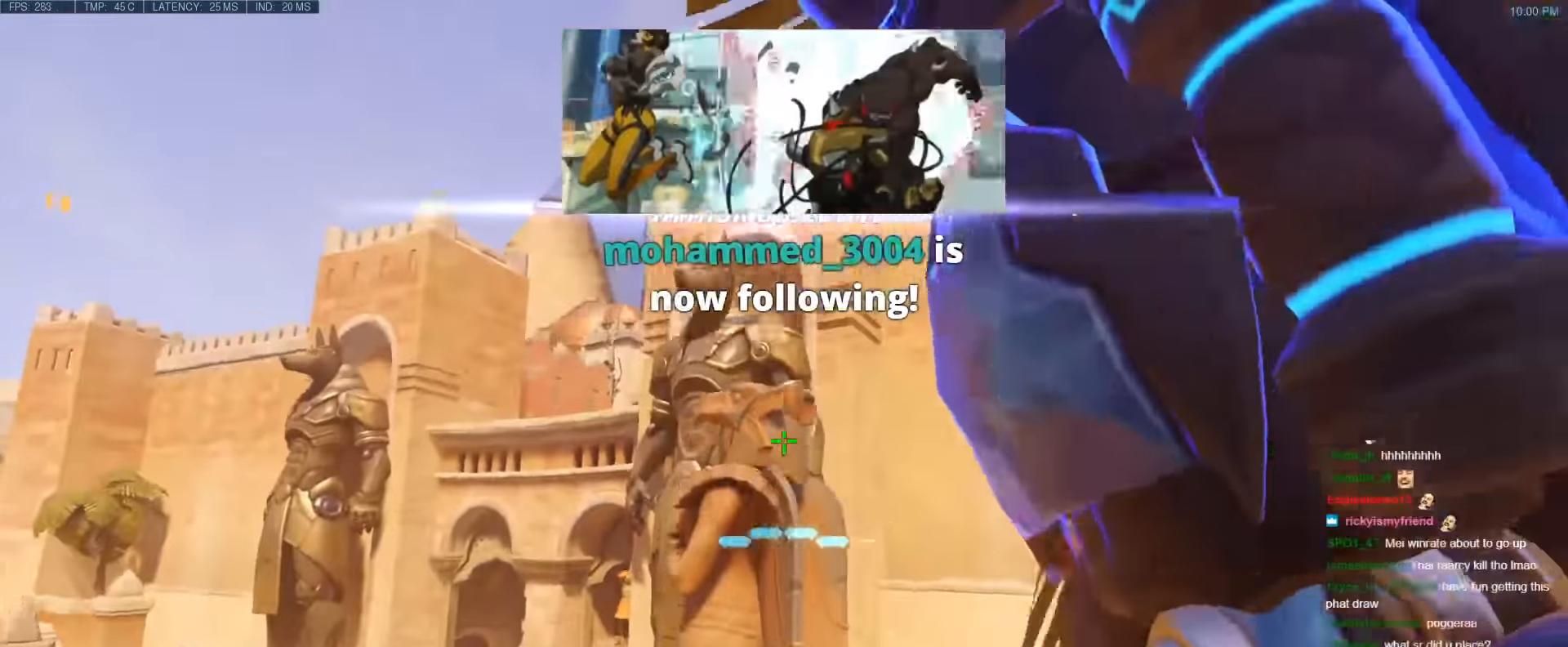
{"keys": ["e", "w"], "events": [[233, "e", "down"]]}
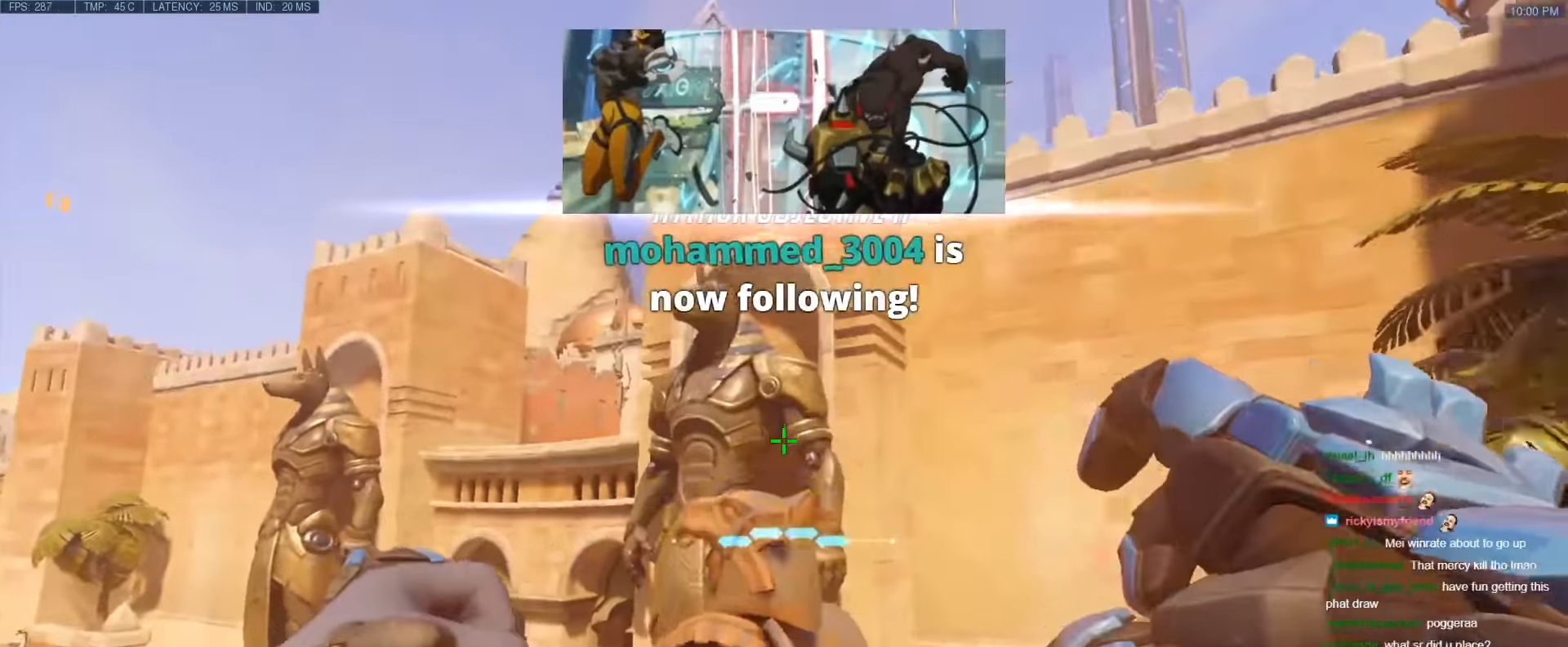
{"keys": ["w"], "events": [[483, "e", "up"]]}
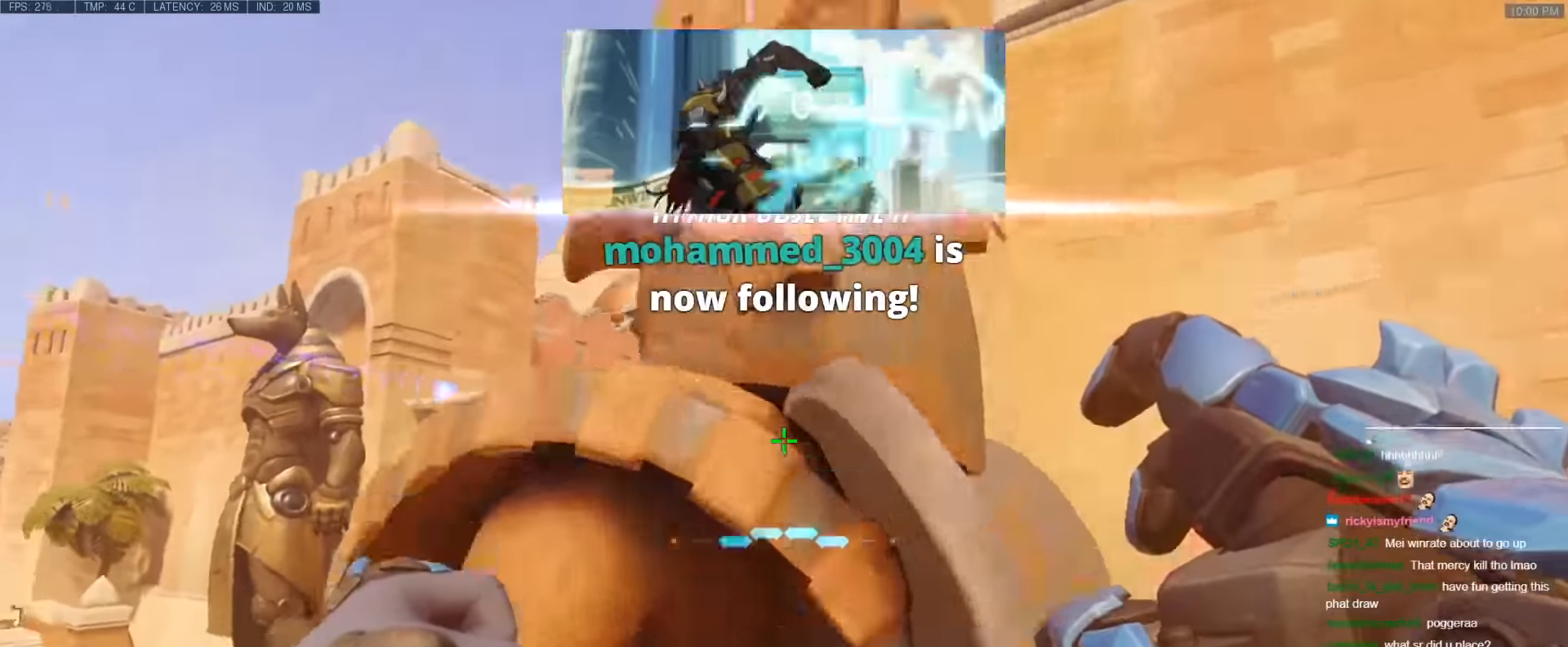
{"keys": ["w"], "events": [[217, "t", "down"], [367, "t", "up"]]}
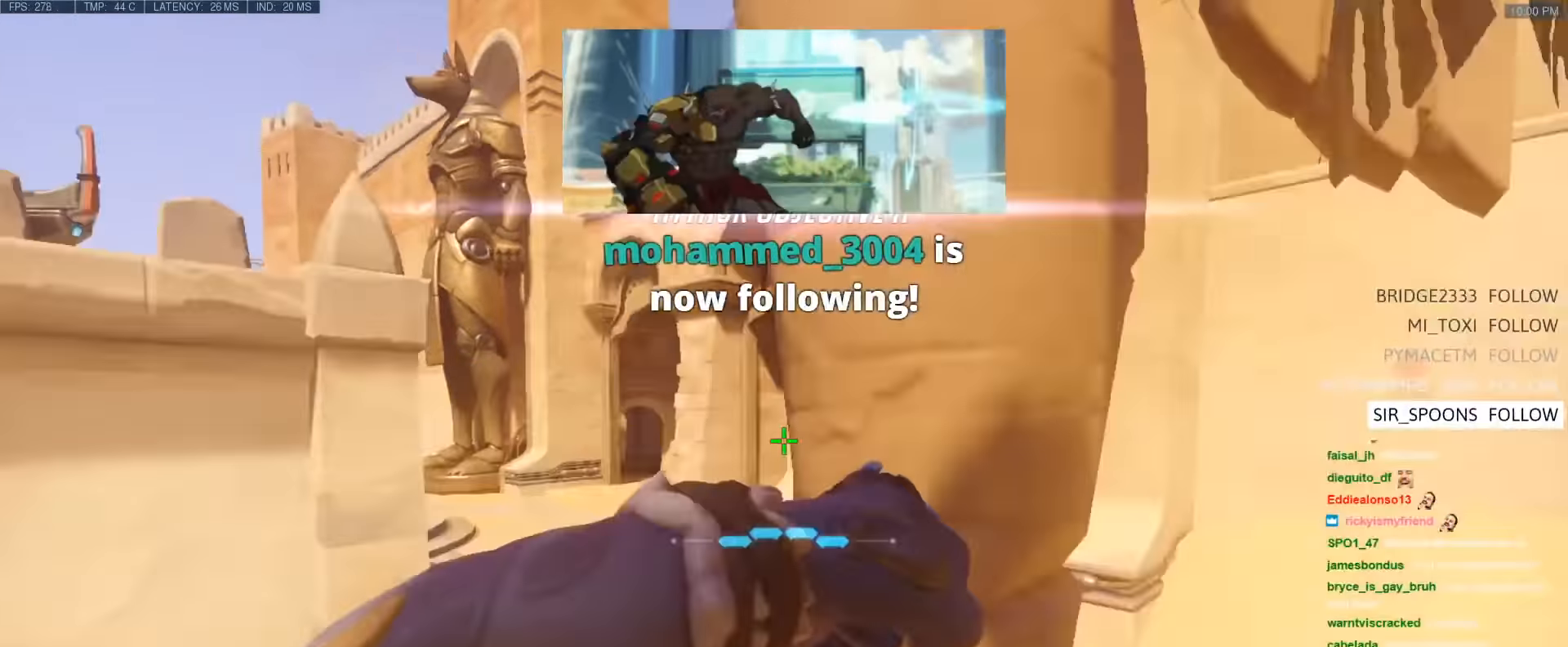
{"keys": ["w"], "events": [[100, "a", "down"], [283, "a", "up"]]}